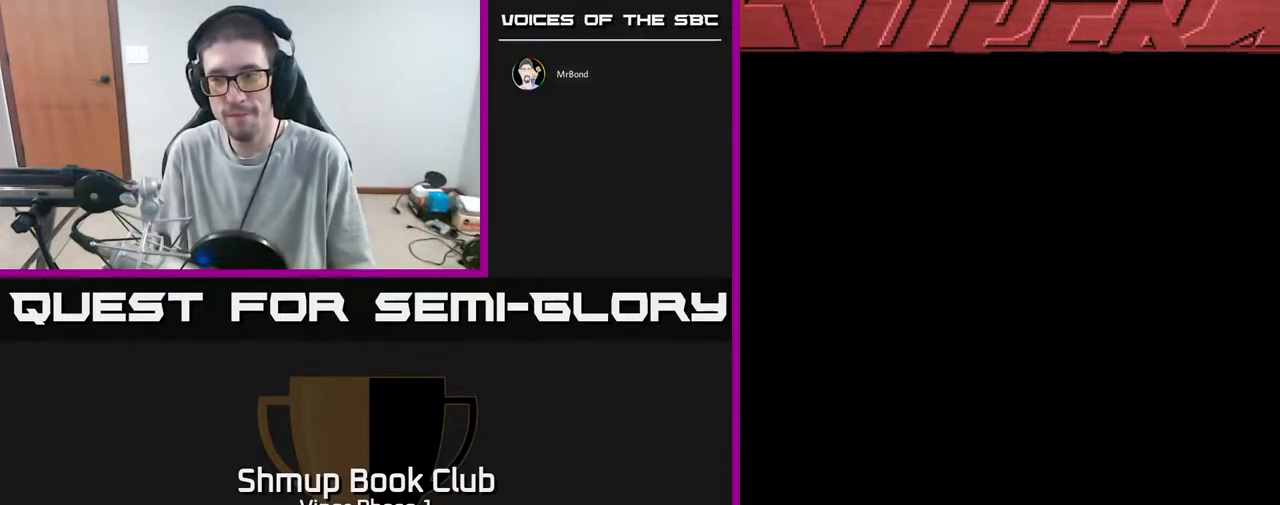
Gameplay with a controller (Xbox layout); each line is a JSON object with the inputs held at the frame after it. "events" lists button and stick changes between this image and that frame as [ms after this image, input, new state], when the widget could be followed in between. Not read: right_stick.
{"buttons": ["SELECT"], "left_stick": "center", "events": [[450, "SELECT", "down"]]}
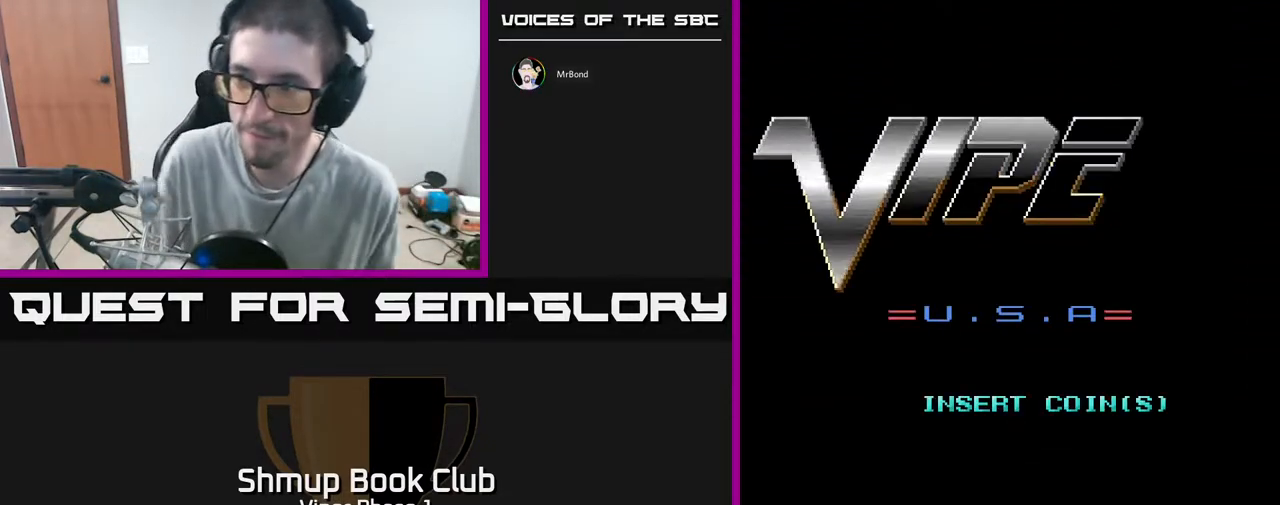
{"buttons": ["START"], "left_stick": "center", "events": [[50, "SELECT", "up"], [400, "START", "down"]]}
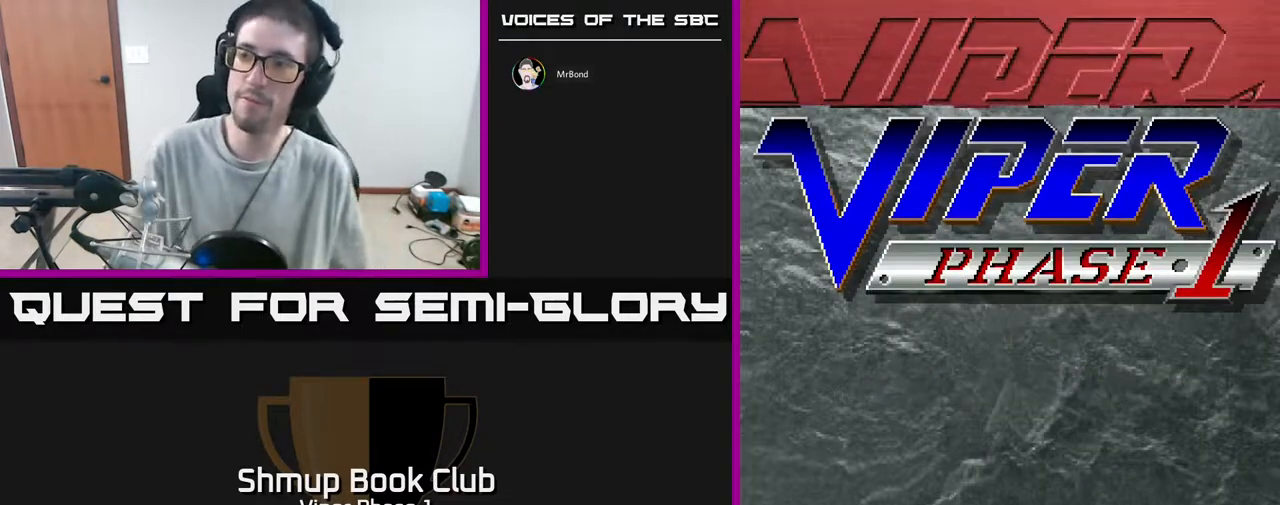
{"buttons": [], "left_stick": "center", "events": [[67, "START", "up"]]}
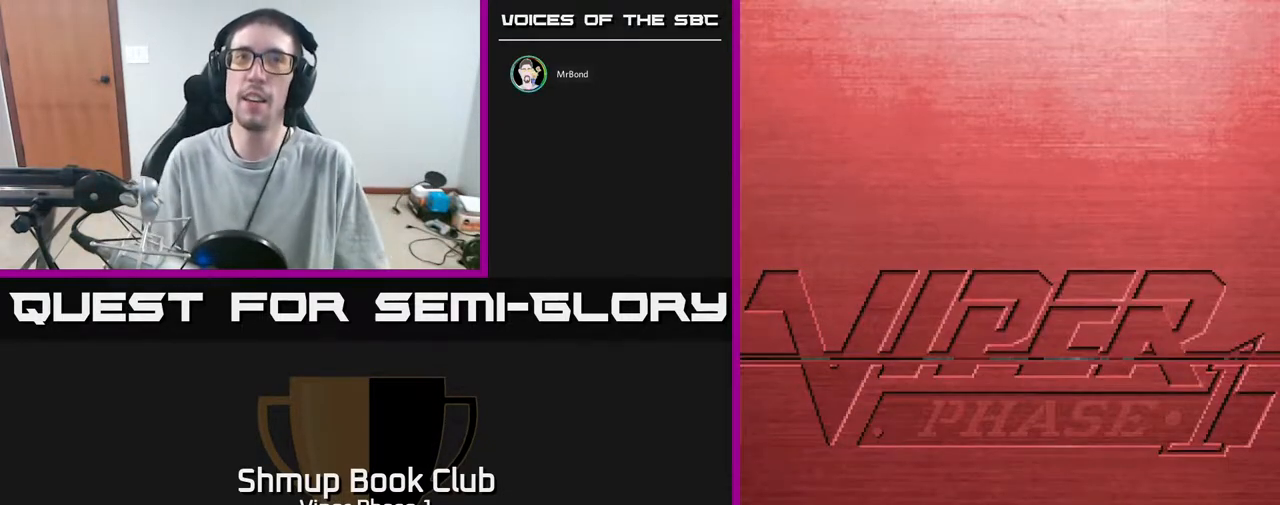
{"buttons": [], "left_stick": "center", "events": []}
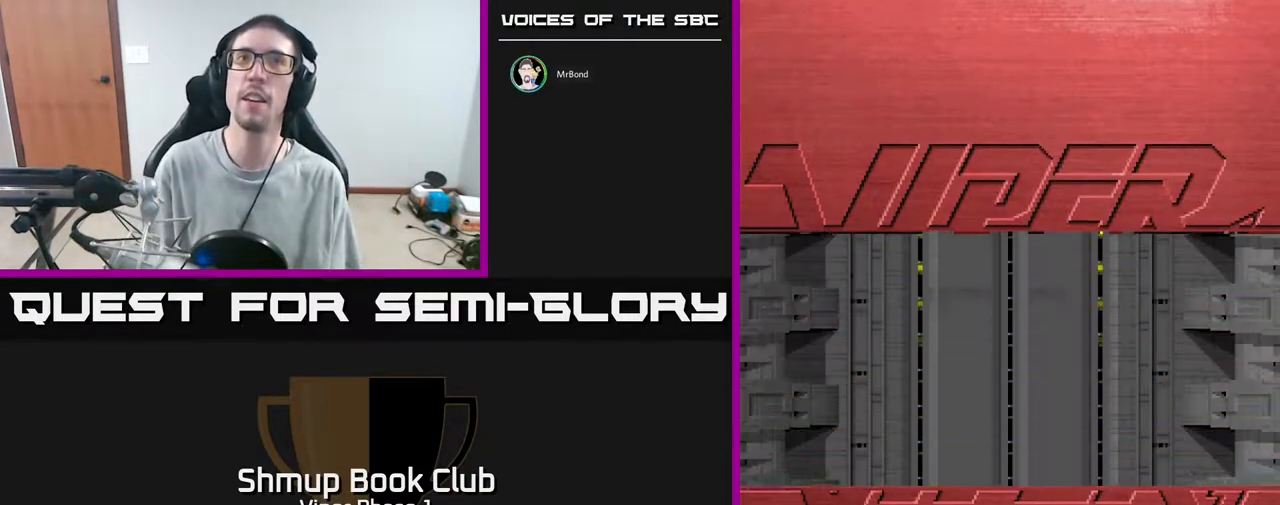
{"buttons": [], "left_stick": "center", "events": []}
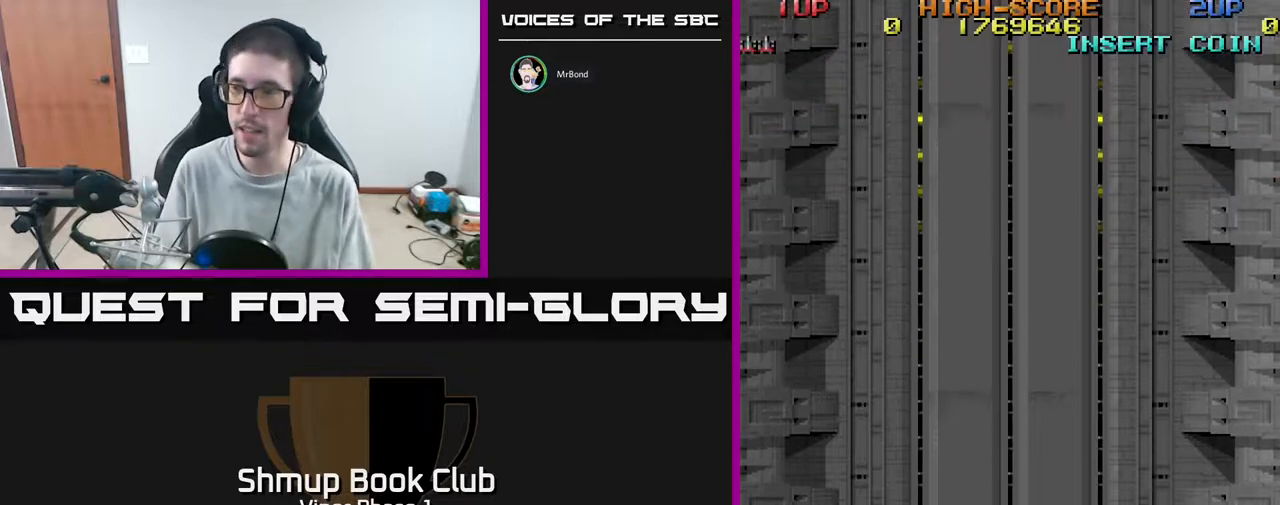
{"buttons": [], "left_stick": "center", "events": []}
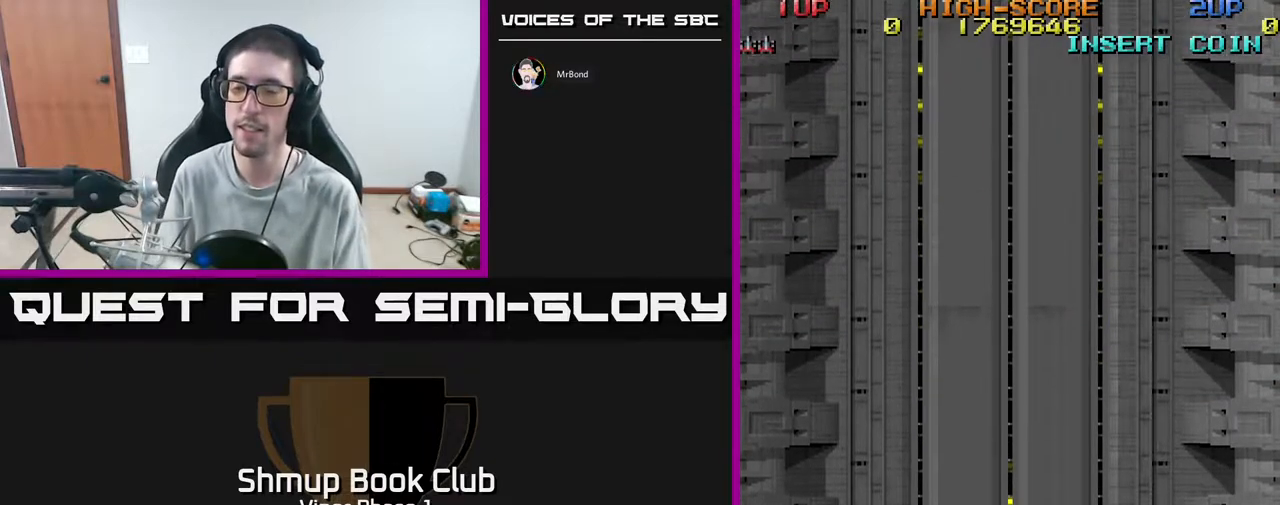
{"buttons": [], "left_stick": "center", "events": []}
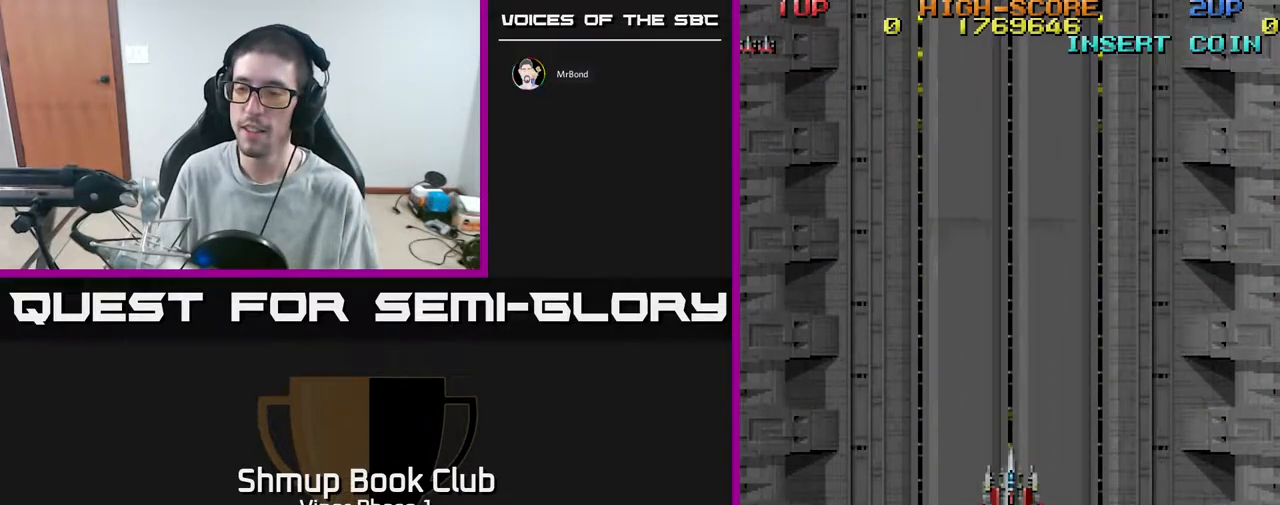
{"buttons": [], "left_stick": "center", "events": []}
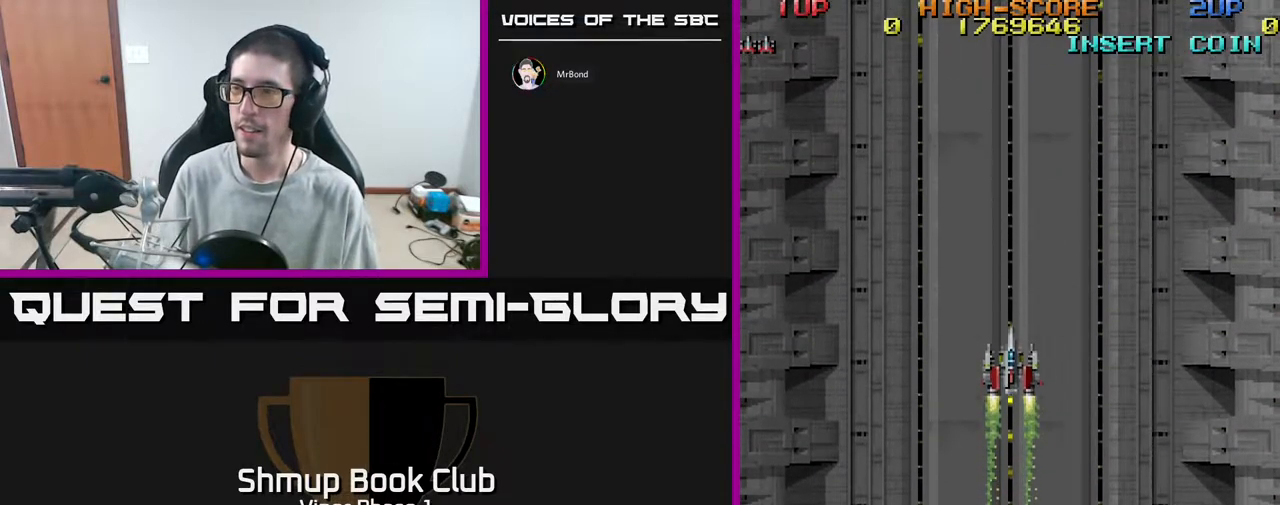
{"buttons": [], "left_stick": "center", "events": []}
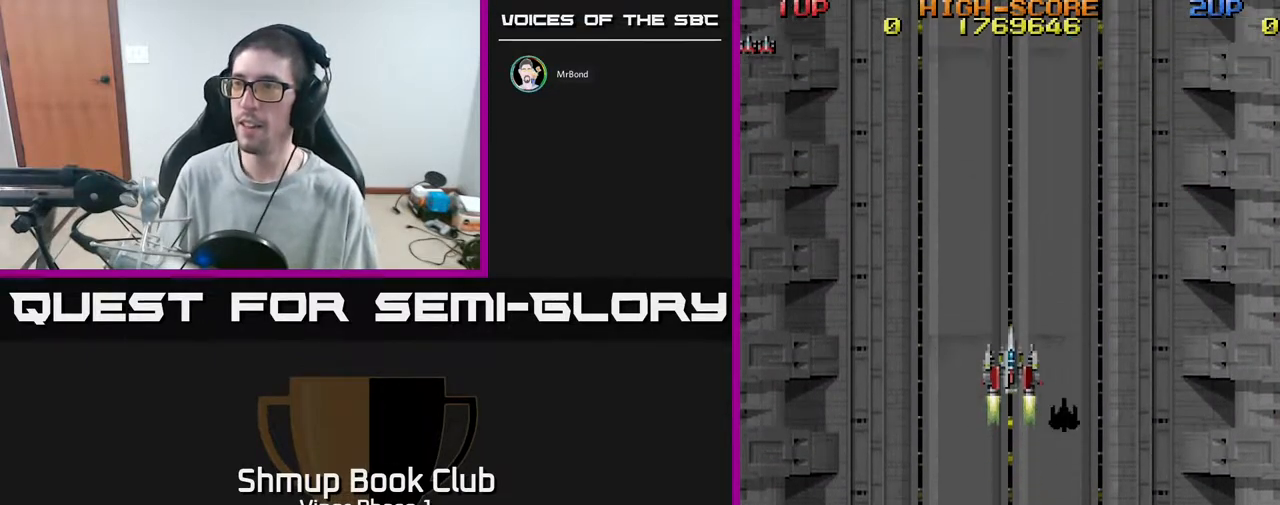
{"buttons": ["DPAD_DOWN", "DPAD_RIGHT"], "left_stick": "center", "events": [[250, "DPAD_DOWN", "down"], [283, "DPAD_RIGHT", "down"]]}
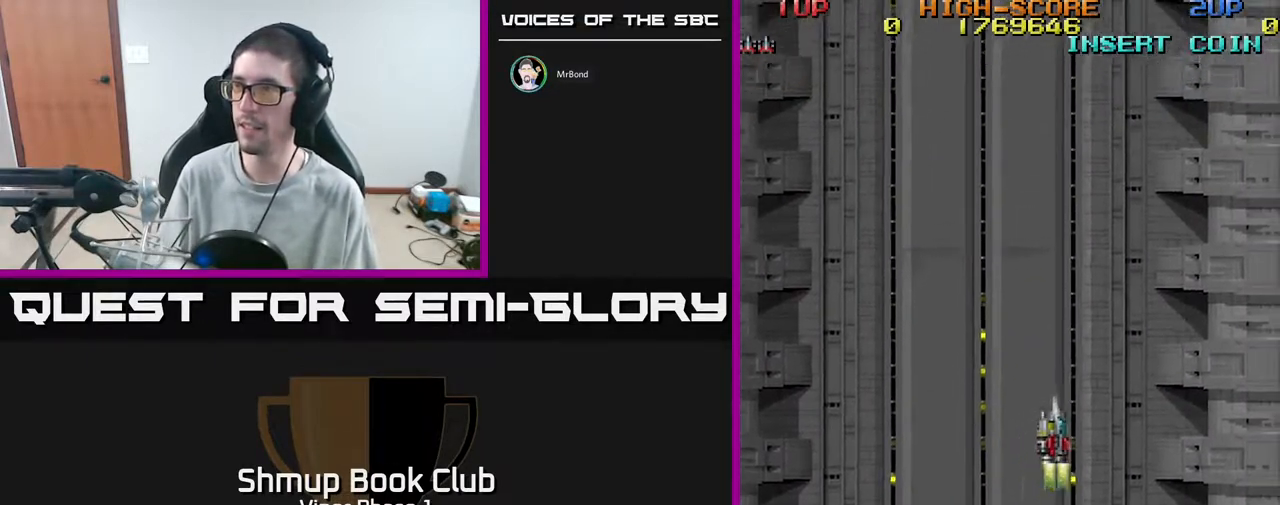
{"buttons": ["A", "DPAD_DOWN"], "left_stick": "center", "events": [[67, "A", "down"], [450, "DPAD_RIGHT", "up"]]}
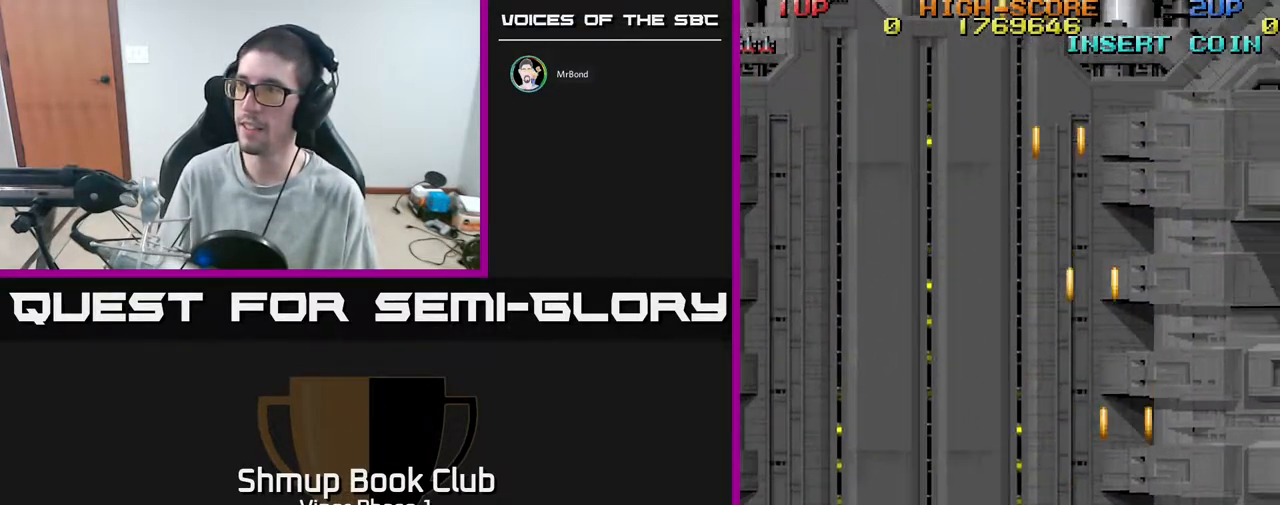
{"buttons": ["DPAD_DOWN"], "left_stick": "center", "events": [[50, "DPAD_LEFT", "down"], [150, "DPAD_DOWN", "up"], [150, "DPAD_LEFT", "up"], [417, "DPAD_DOWN", "down"], [500, "A", "up"]]}
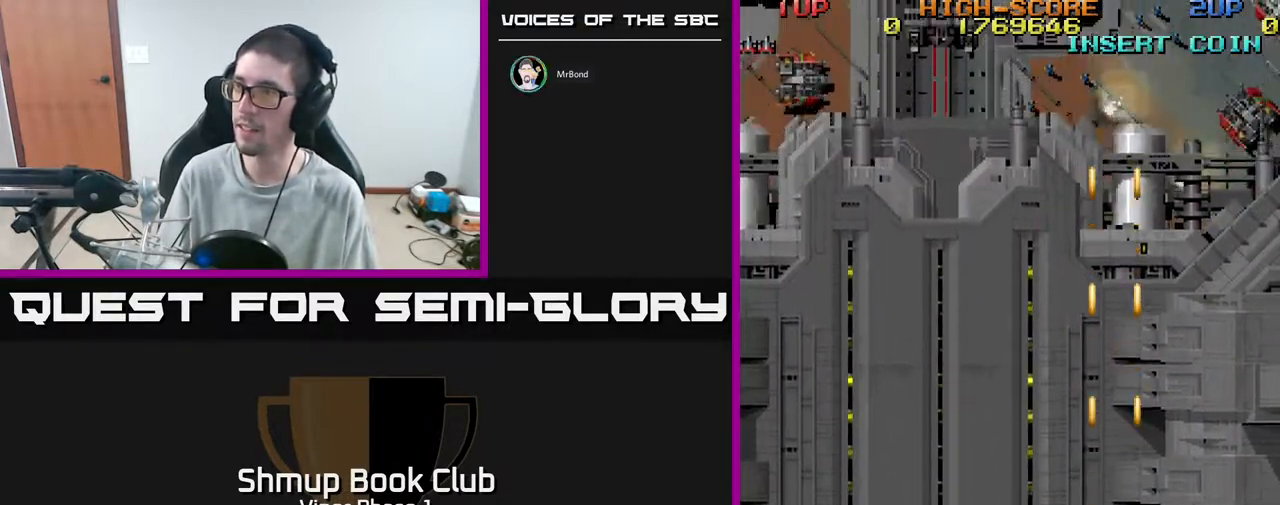
{"buttons": [], "left_stick": "center", "events": [[133, "DPAD_DOWN", "up"], [283, "DPAD_RIGHT", "down"], [350, "DPAD_DOWN", "down"], [433, "DPAD_RIGHT", "up"], [450, "DPAD_DOWN", "up"]]}
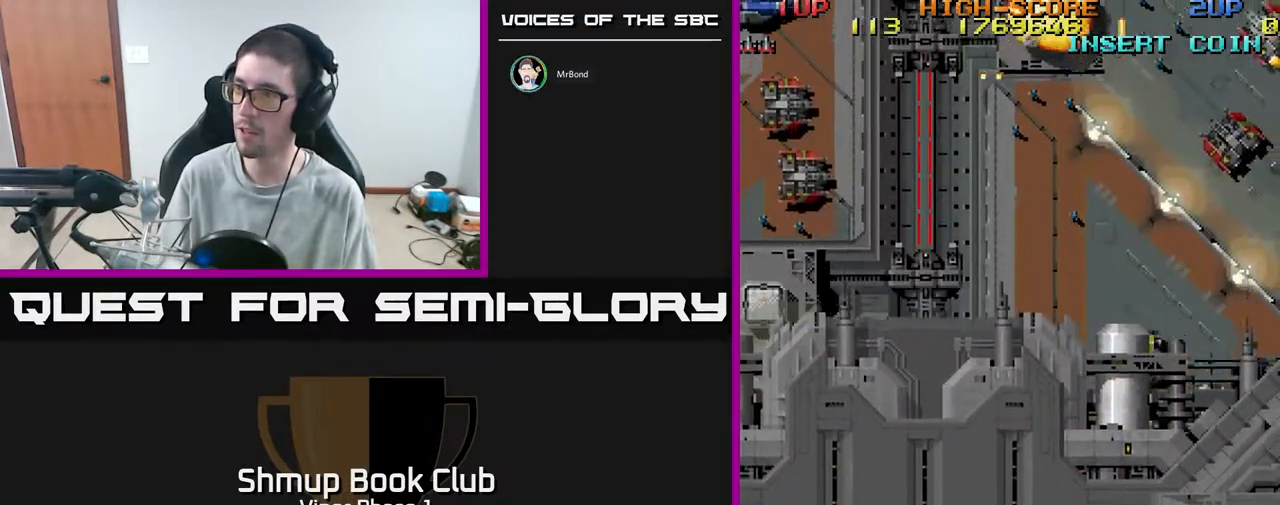
{"buttons": ["X"], "left_stick": "center", "events": [[233, "DPAD_RIGHT", "down"], [300, "DPAD_RIGHT", "up"], [417, "X", "down"]]}
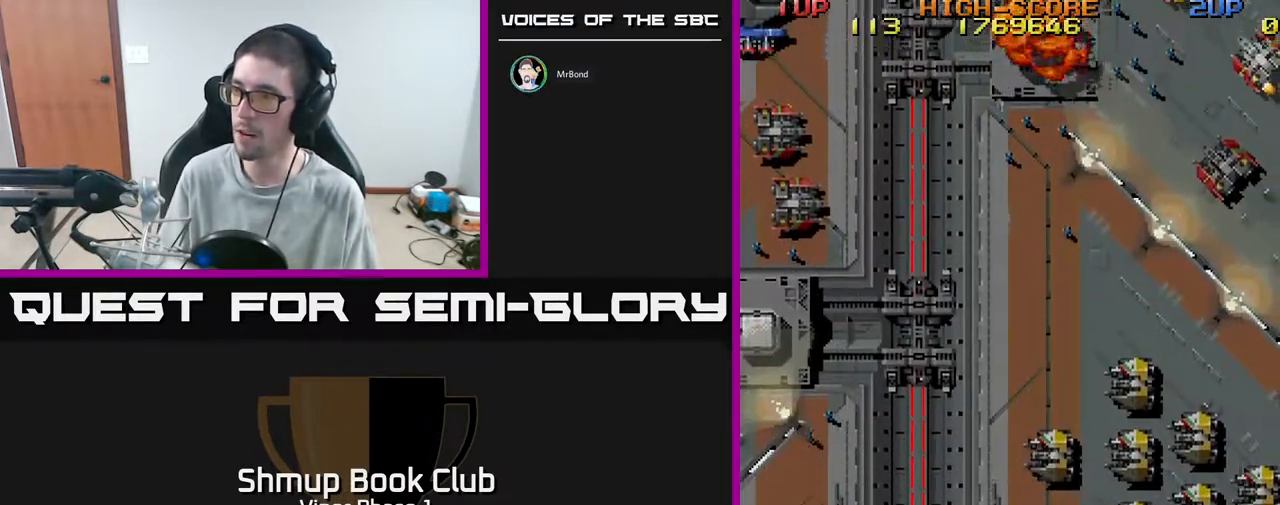
{"buttons": ["A", "DPAD_LEFT"], "left_stick": "center", "events": [[17, "X", "up"], [33, "DPAD_DOWN", "down"], [67, "DPAD_RIGHT", "down"], [83, "A", "down"], [400, "DPAD_RIGHT", "up"], [417, "DPAD_LEFT", "down"], [467, "DPAD_DOWN", "up"]]}
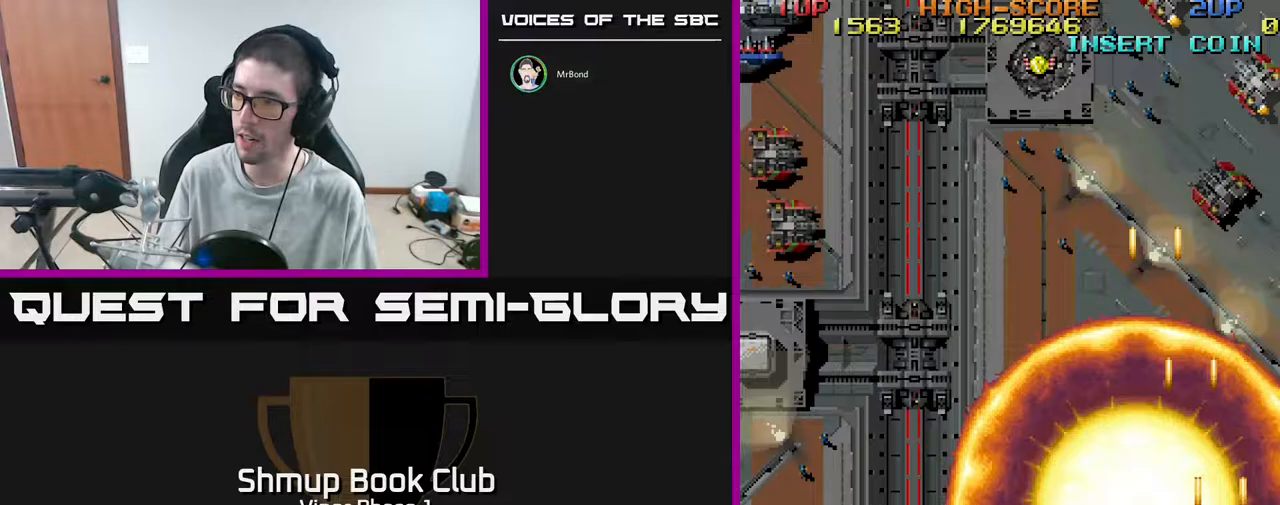
{"buttons": ["A", "DPAD_LEFT"], "left_stick": "center", "events": []}
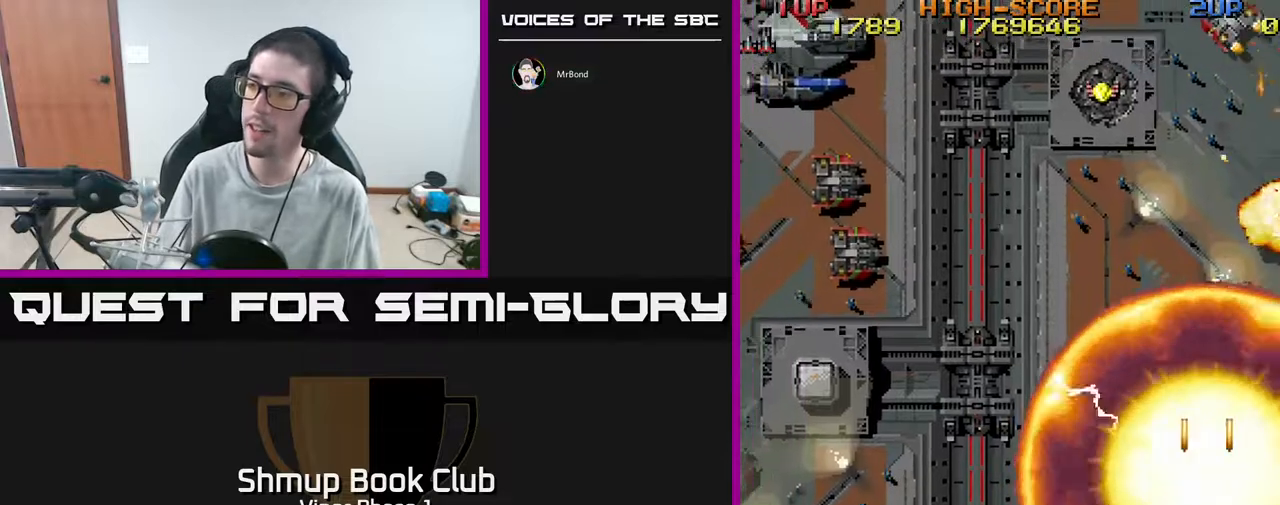
{"buttons": ["A", "DPAD_LEFT"], "left_stick": "center", "events": []}
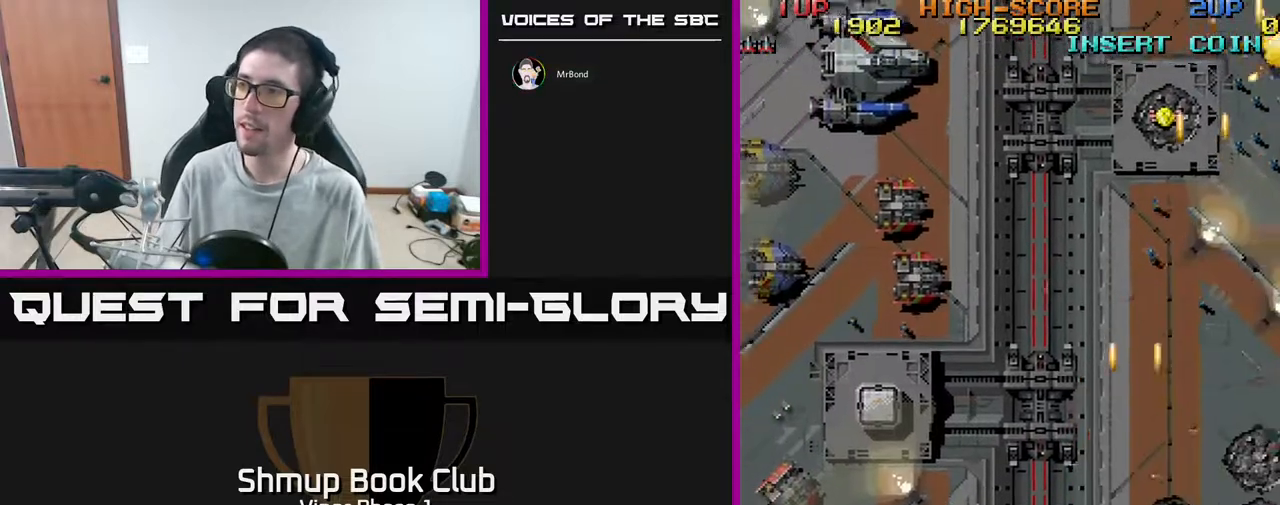
{"buttons": ["A", "DPAD_LEFT"], "left_stick": "center", "events": []}
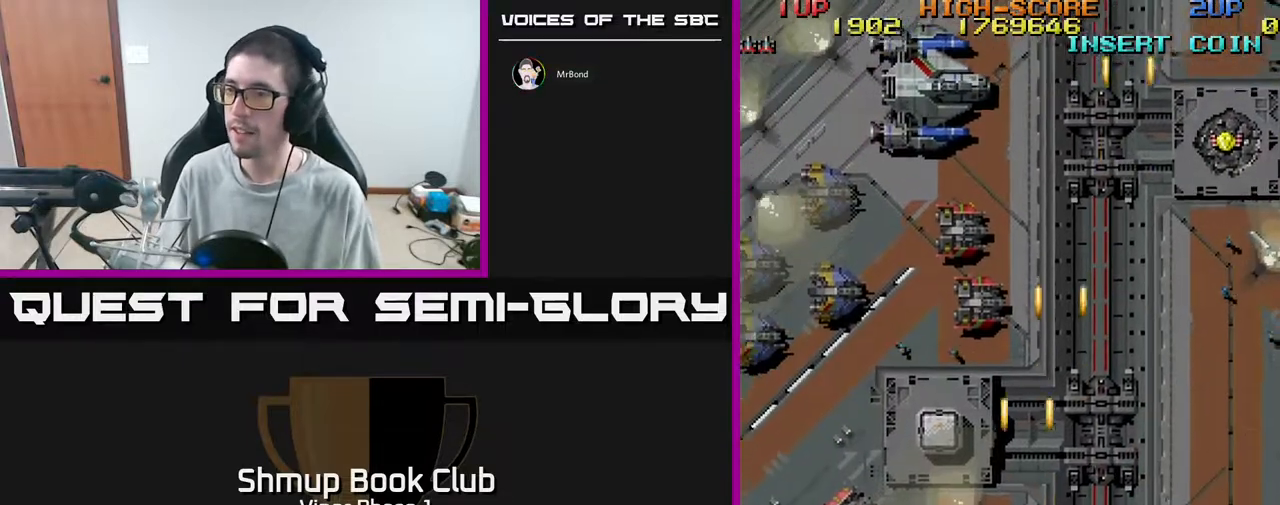
{"buttons": ["A", "DPAD_LEFT"], "left_stick": "center", "events": []}
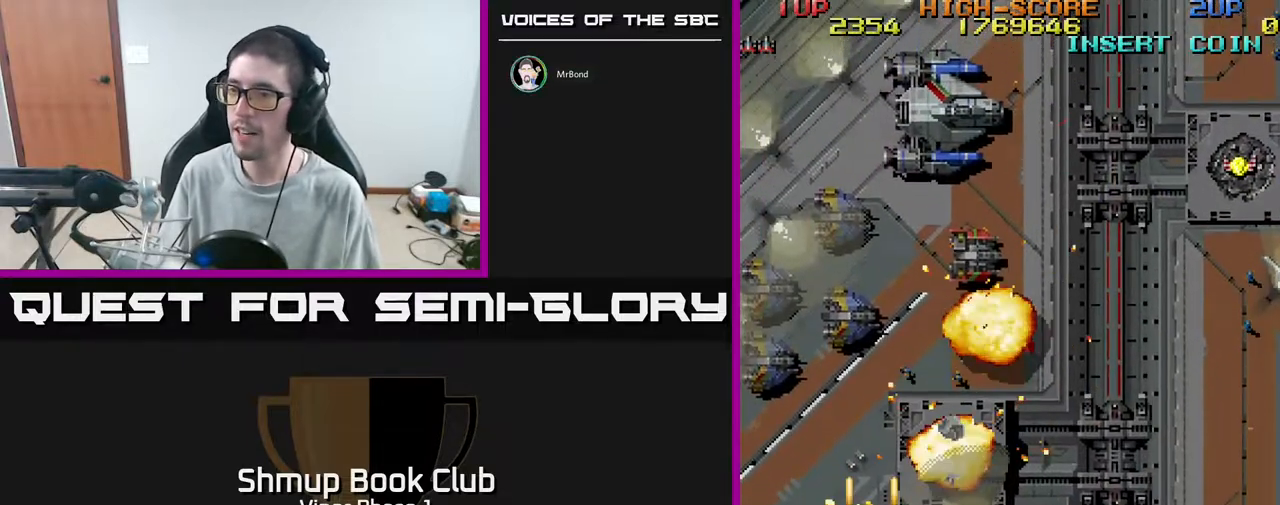
{"buttons": ["A", "DPAD_UP", "DPAD_RIGHT"], "left_stick": "center", "events": [[267, "DPAD_LEFT", "up"], [267, "DPAD_UP", "down"], [350, "DPAD_RIGHT", "down"]]}
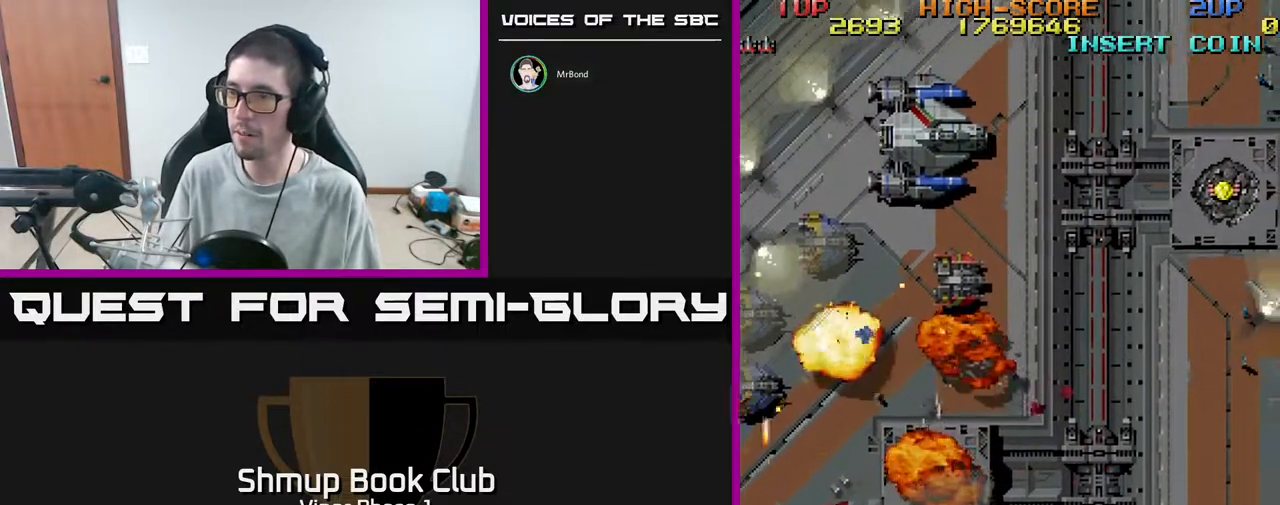
{"buttons": ["A", "DPAD_UP", "DPAD_RIGHT"], "left_stick": "center", "events": []}
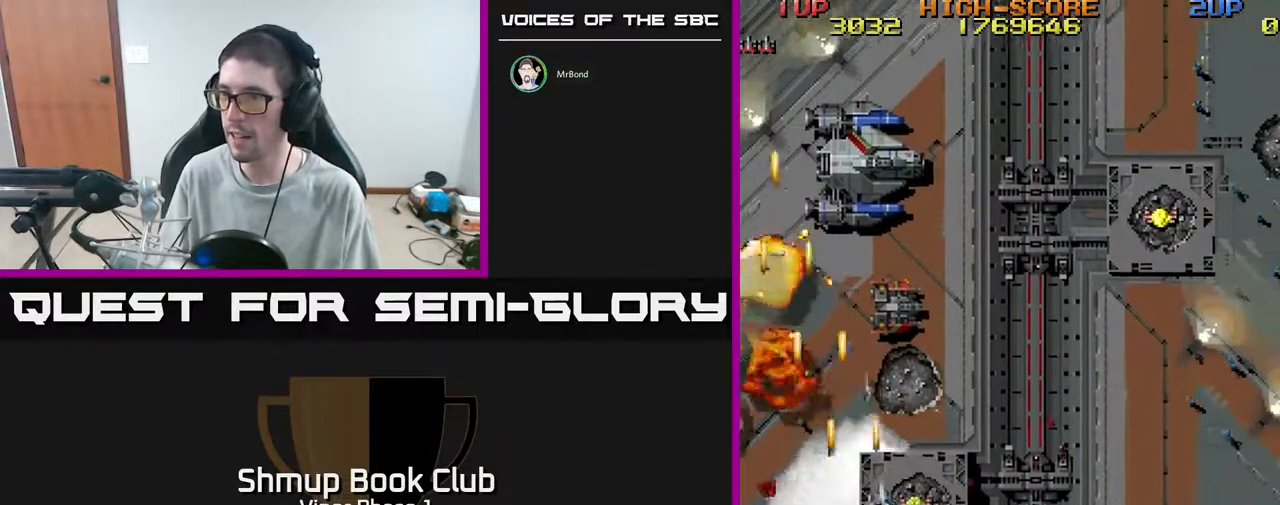
{"buttons": ["A", "DPAD_RIGHT"], "left_stick": "center", "events": [[167, "DPAD_UP", "up"], [233, "DPAD_DOWN", "down"], [317, "DPAD_DOWN", "up"]]}
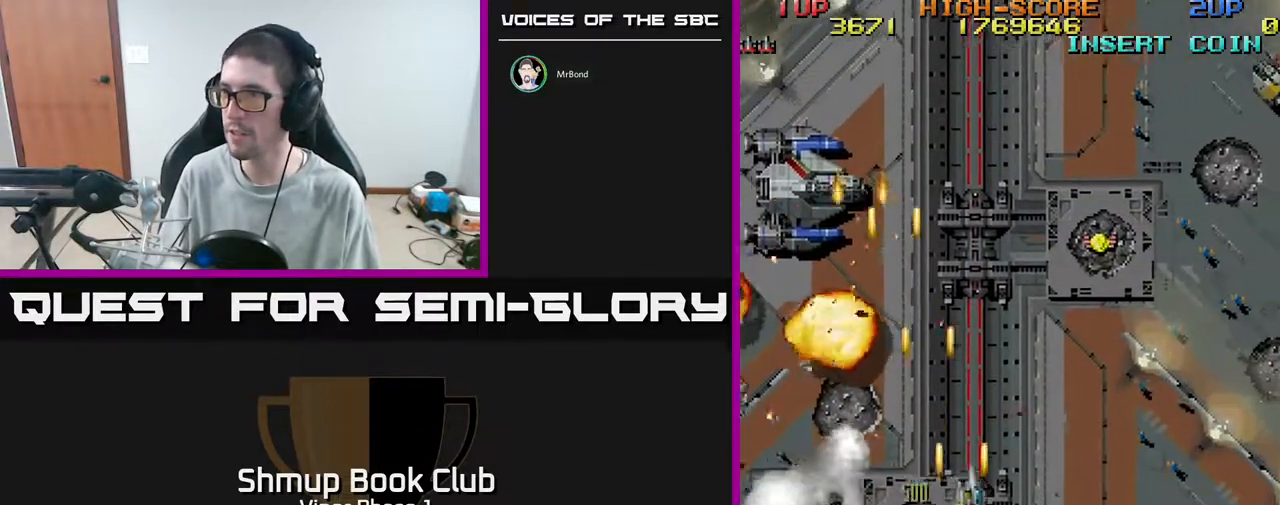
{"buttons": ["A", "DPAD_RIGHT"], "left_stick": "center", "events": []}
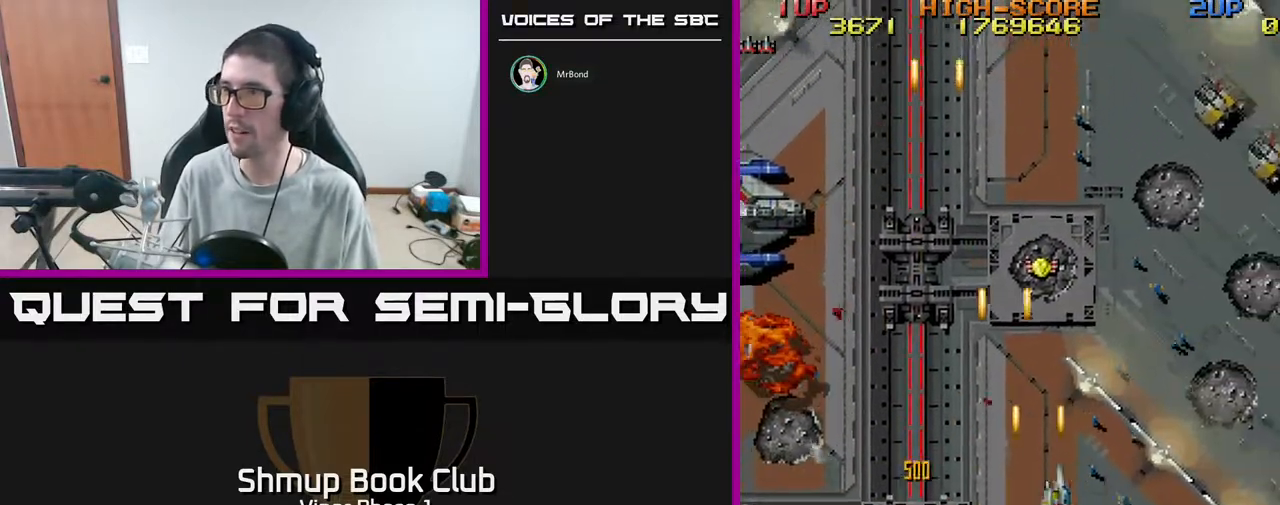
{"buttons": ["A", "DPAD_RIGHT"], "left_stick": "center", "events": []}
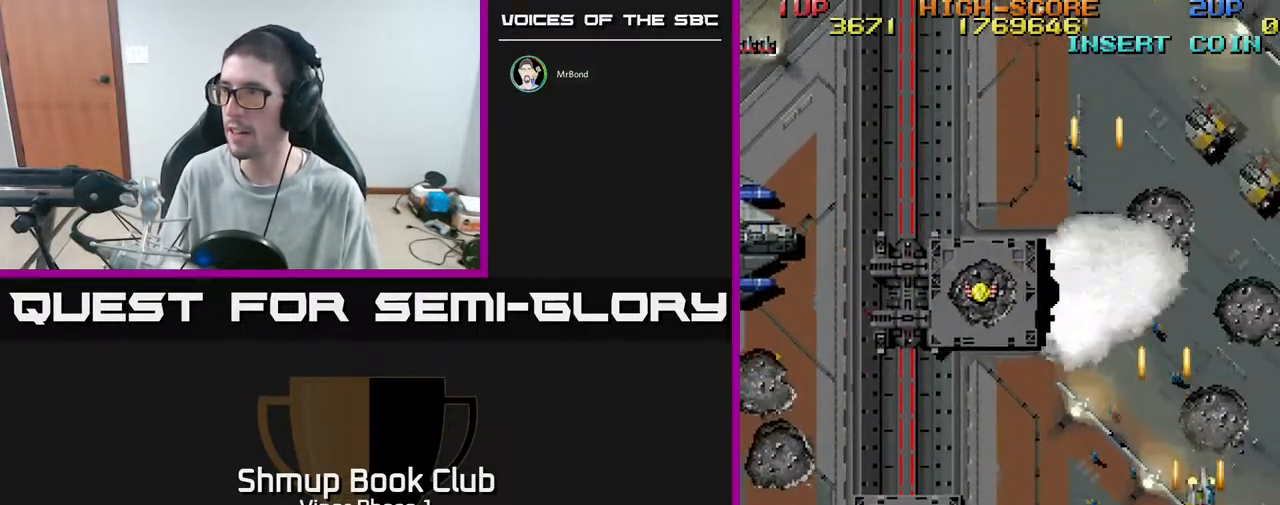
{"buttons": ["A", "DPAD_UP"], "left_stick": "center", "events": [[133, "DPAD_DOWN", "down"], [183, "DPAD_RIGHT", "up"], [450, "DPAD_DOWN", "up"], [450, "DPAD_LEFT", "down"], [483, "DPAD_UP", "down"], [500, "DPAD_LEFT", "up"]]}
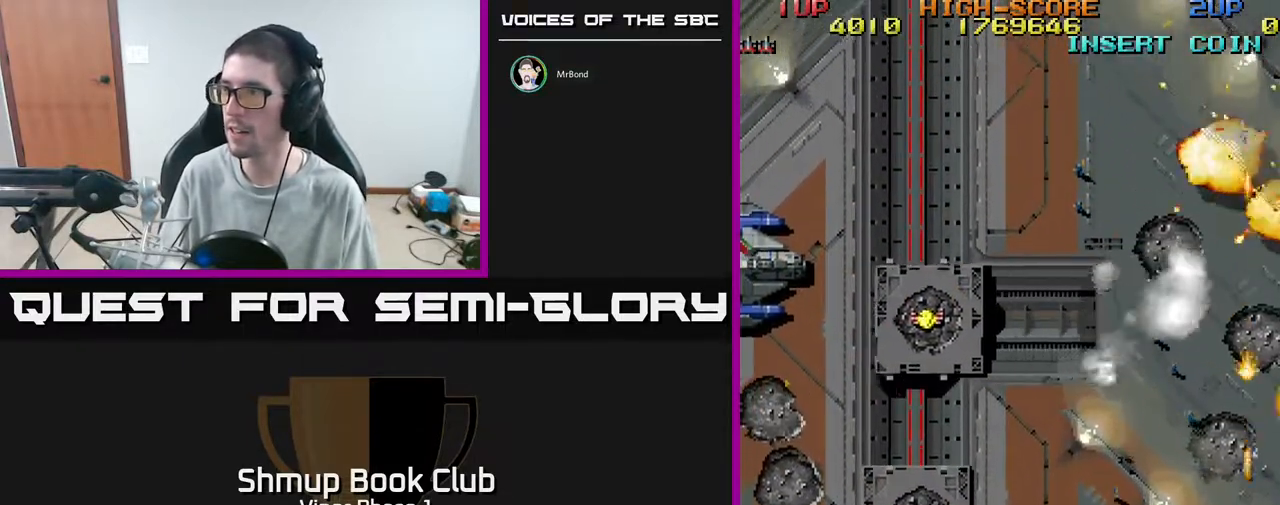
{"buttons": ["A", "DPAD_UP", "DPAD_LEFT"], "left_stick": "center", "events": [[367, "DPAD_LEFT", "down"]]}
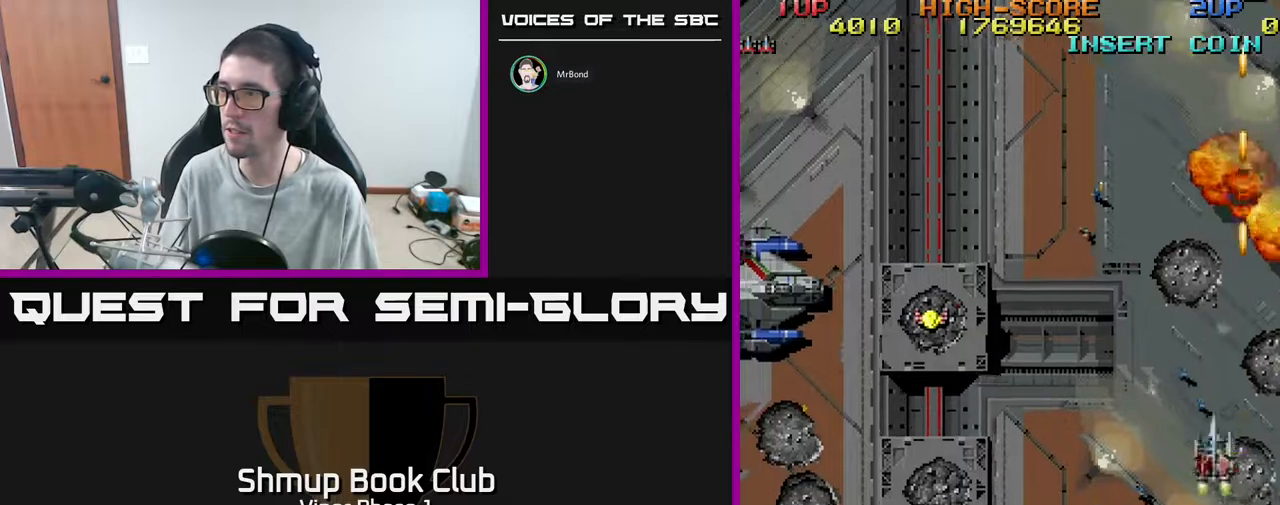
{"buttons": ["A", "DPAD_UP", "DPAD_LEFT"], "left_stick": "center", "events": []}
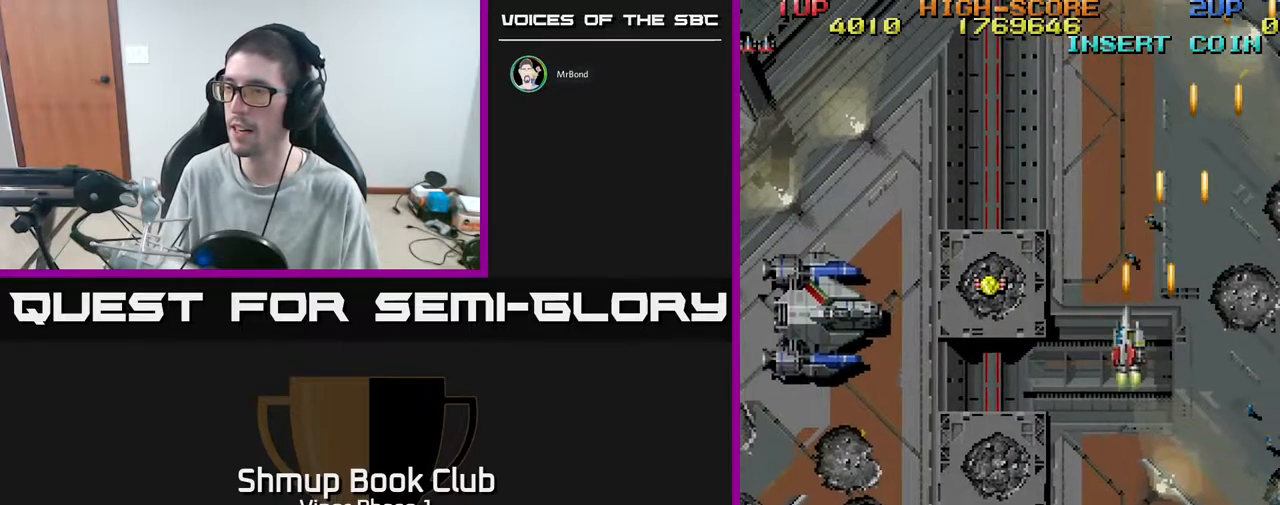
{"buttons": ["A", "DPAD_DOWN", "DPAD_LEFT"], "left_stick": "center", "events": [[333, "DPAD_UP", "up"], [417, "DPAD_DOWN", "down"]]}
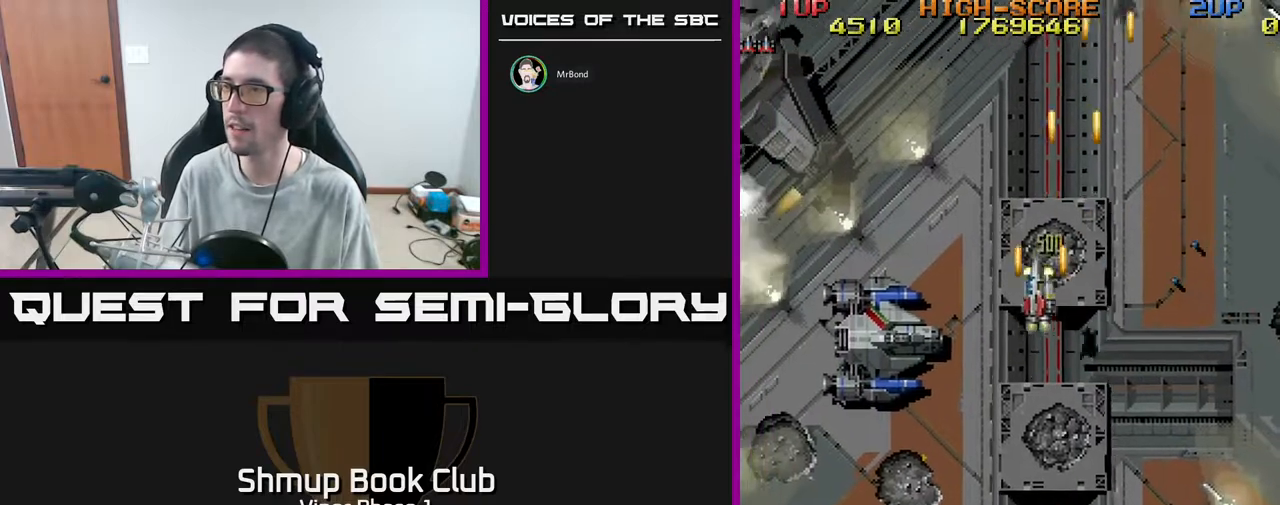
{"buttons": ["A", "DPAD_UP", "DPAD_LEFT"], "left_stick": "center", "events": [[383, "DPAD_DOWN", "up"], [433, "DPAD_UP", "down"]]}
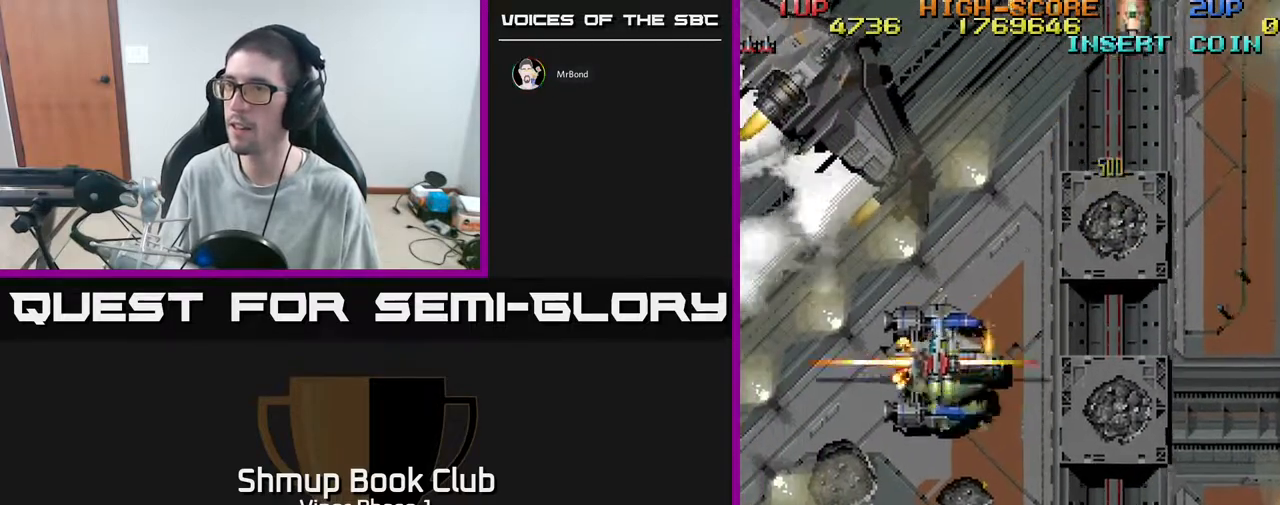
{"buttons": ["A", "DPAD_UP"], "left_stick": "center", "events": [[367, "DPAD_LEFT", "up"]]}